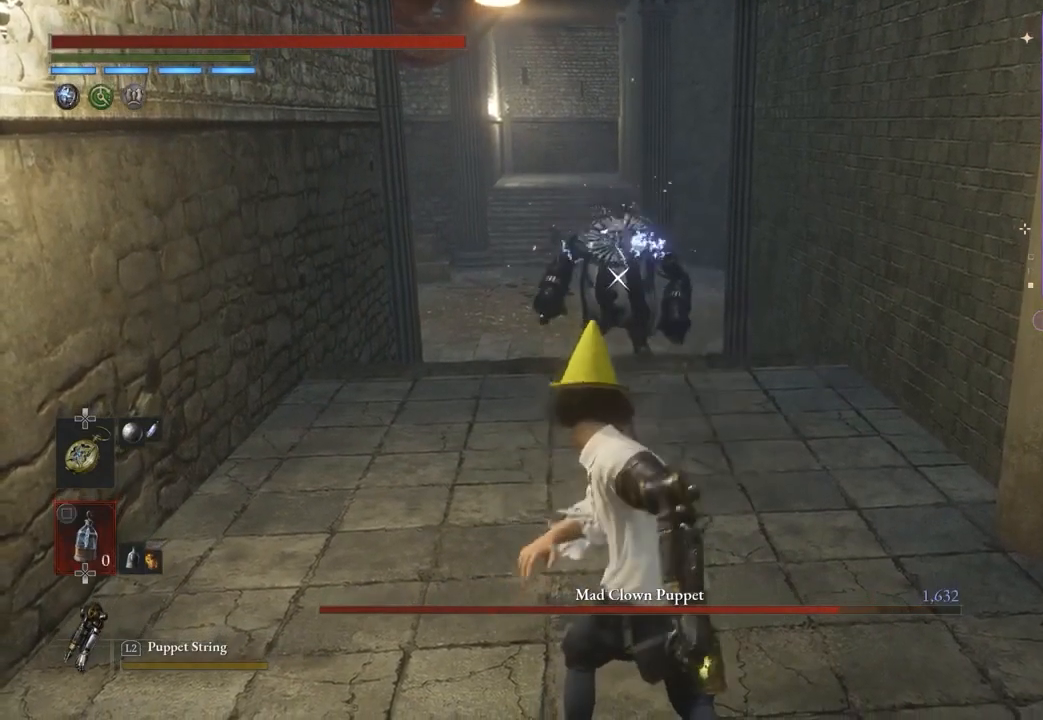
Gameplay with a controller (PlayStation layout); each line is a JSON object with the inputs held at the frame after it. "events" lists button and stick changes between this image and that frame as [ms after this image, input, new state], when the widget could be followed in between. Not read: CIRCLE.
{"buttons": [], "left_stick": "right", "right_stick": "center", "events": [[33, "left_stick", "right"]]}
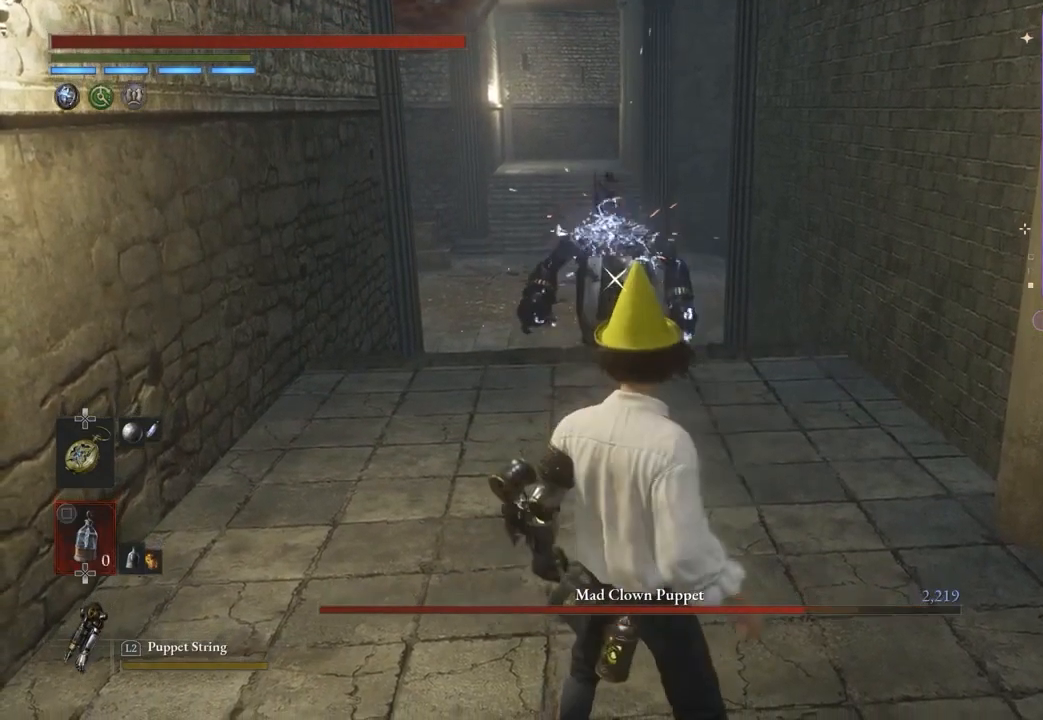
{"buttons": [], "left_stick": "right", "right_stick": "center", "events": []}
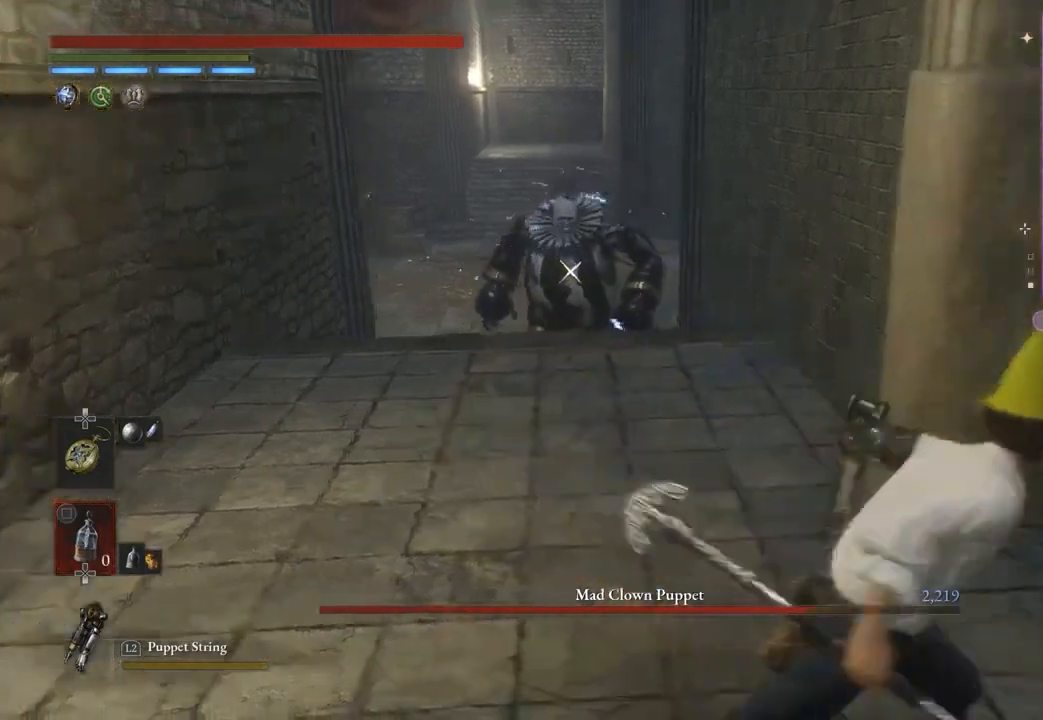
{"buttons": [], "left_stick": "right", "right_stick": "center", "events": []}
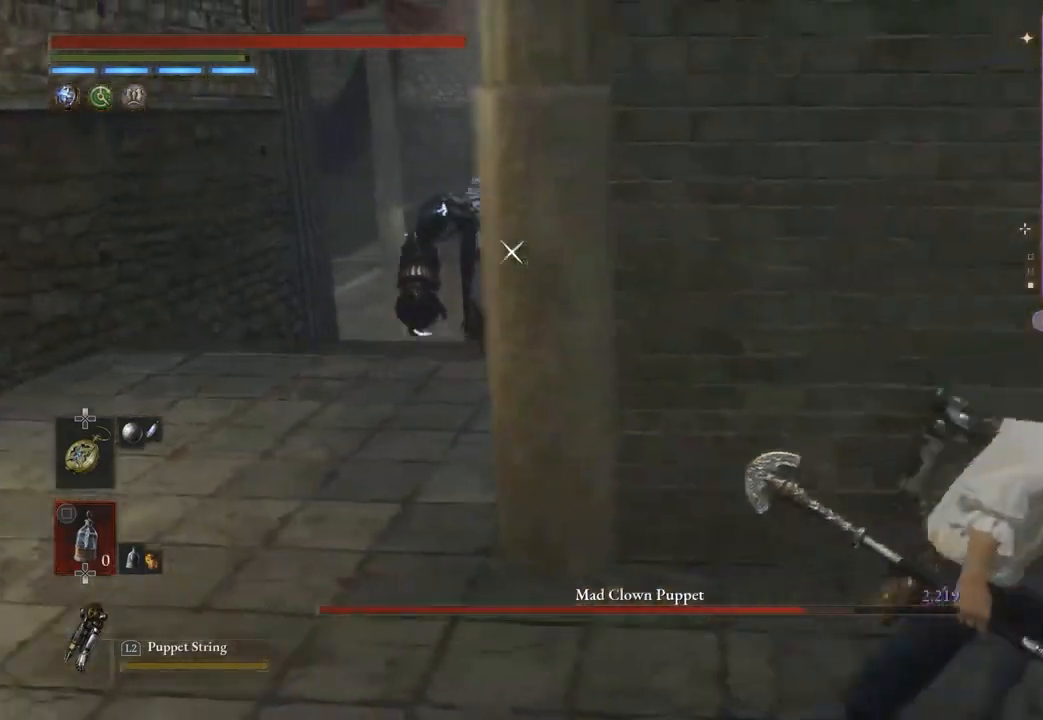
{"buttons": [], "left_stick": "right", "right_stick": "center", "events": []}
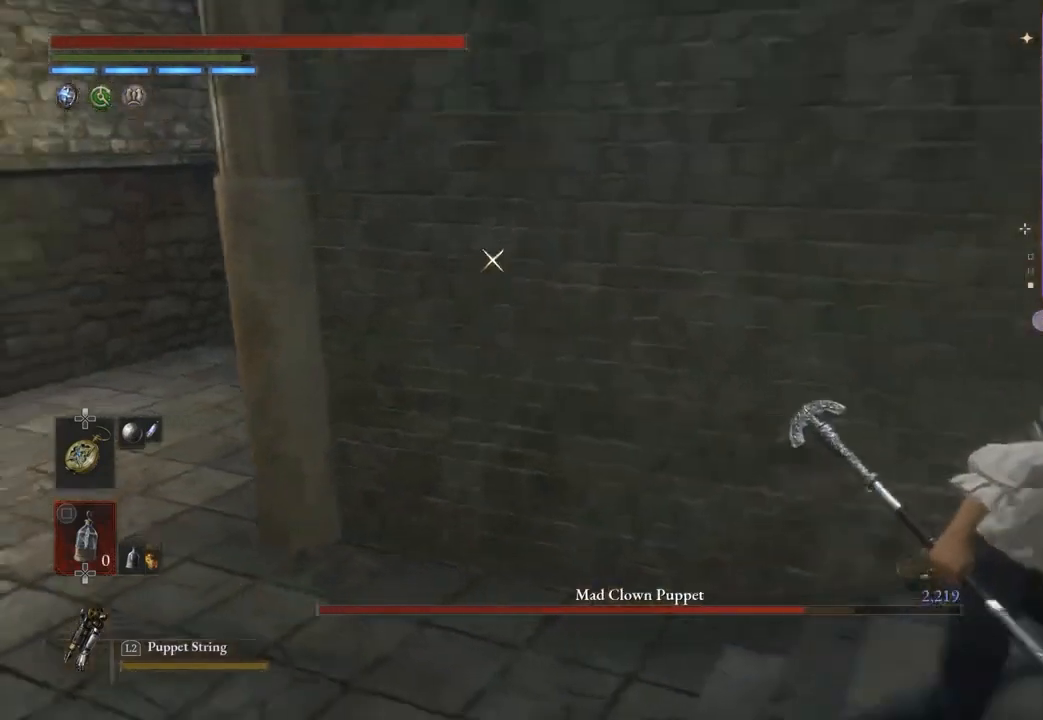
{"buttons": [], "left_stick": "down-right", "right_stick": "center", "events": [[333, "left_stick", "down-right"]]}
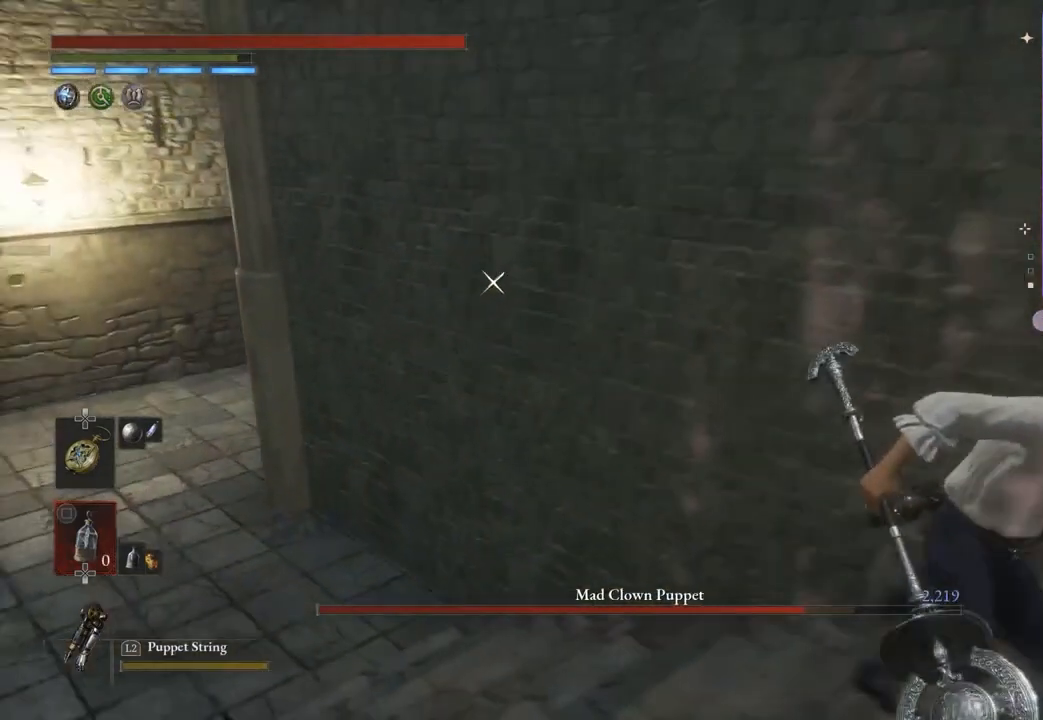
{"buttons": [], "left_stick": "down", "right_stick": "center", "events": [[267, "left_stick", "down"]]}
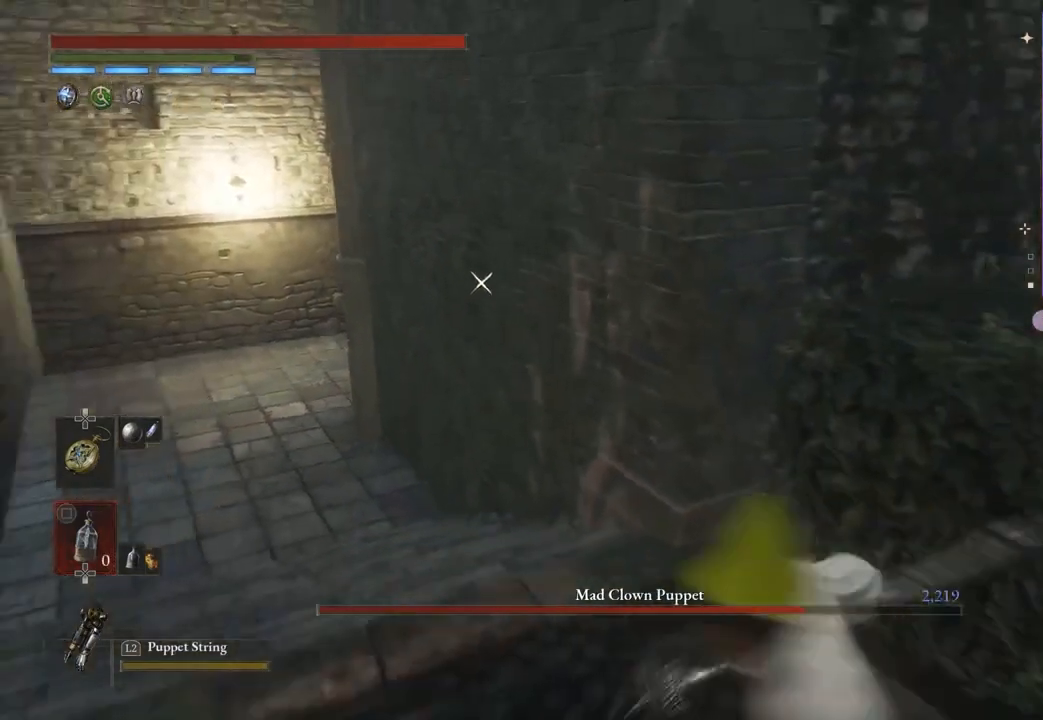
{"buttons": [], "left_stick": "down", "right_stick": "center", "events": [[400, "DPAD_DOWN", "down"], [467, "DPAD_DOWN", "up"]]}
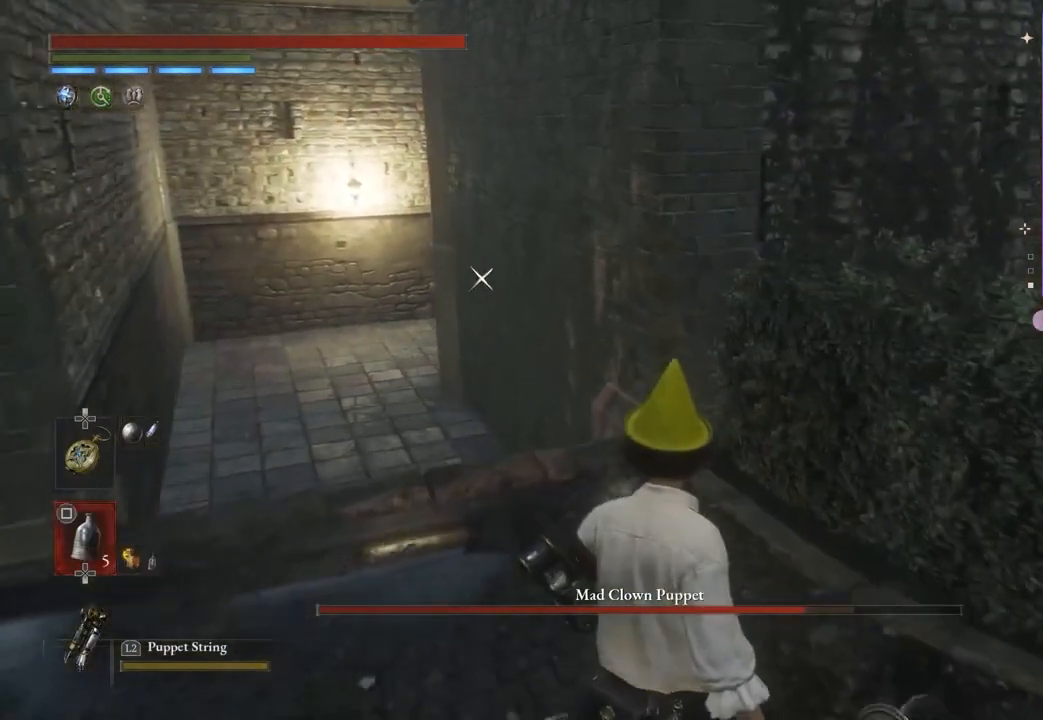
{"buttons": [], "left_stick": "down-left", "right_stick": "center", "events": [[500, "left_stick", "down-left"]]}
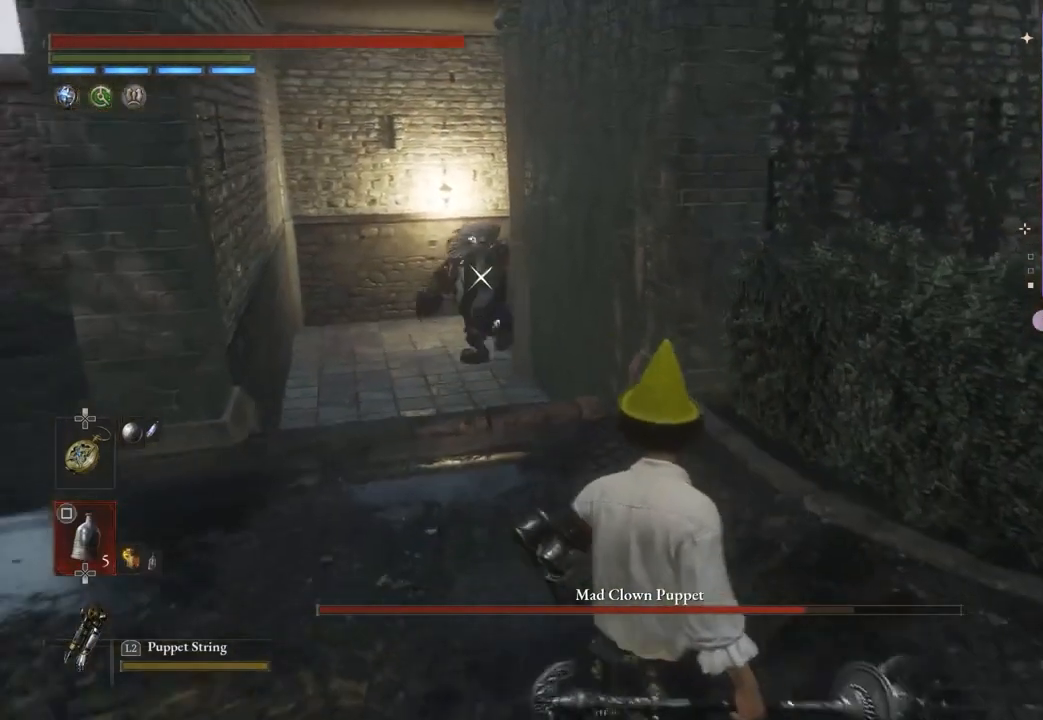
{"buttons": [], "left_stick": "down-left", "right_stick": "center", "events": [[133, "SQUARE", "down"], [233, "SQUARE", "up"]]}
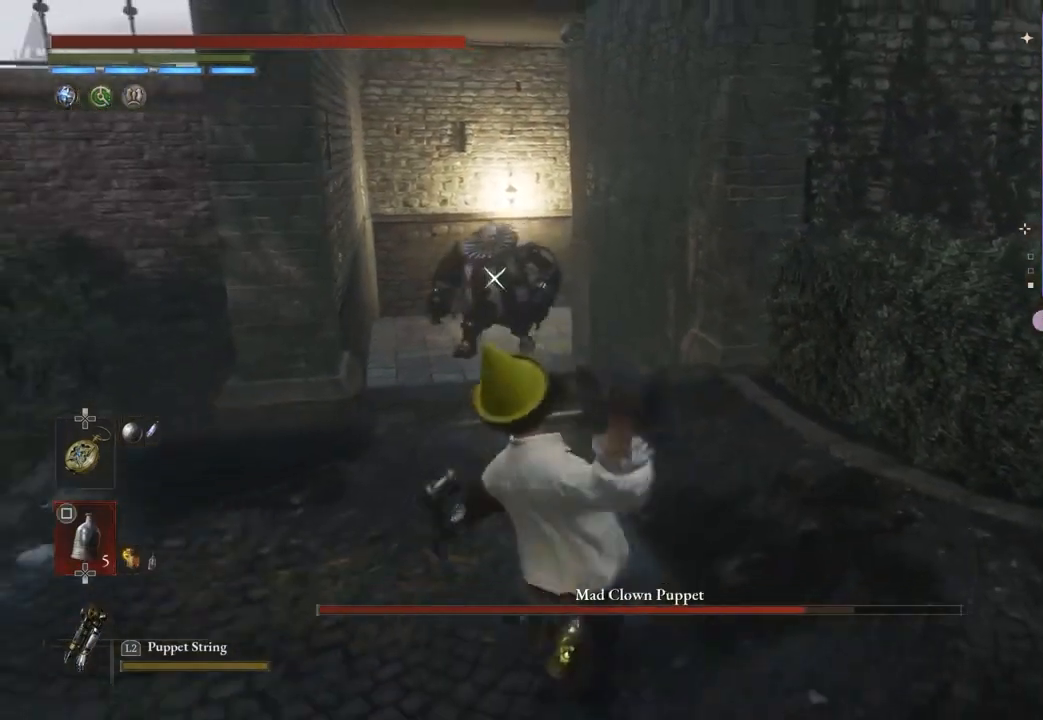
{"buttons": [], "left_stick": "down", "right_stick": "center", "events": [[67, "left_stick", "down"], [400, "SQUARE", "down"], [500, "SQUARE", "up"]]}
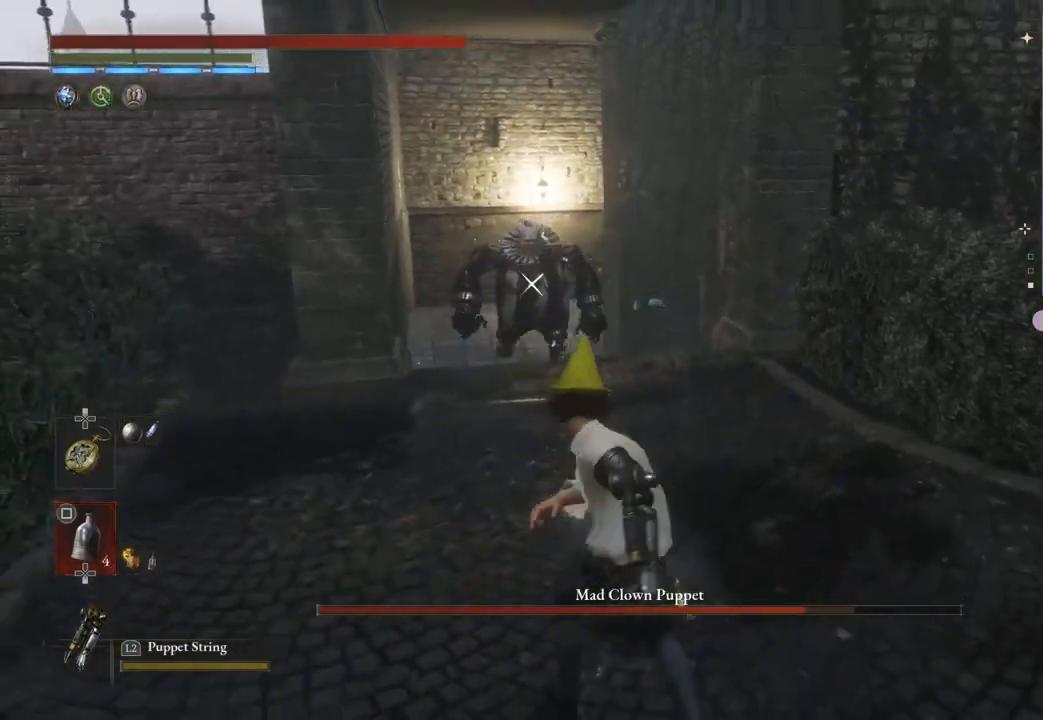
{"buttons": [], "left_stick": "down", "right_stick": "center", "events": []}
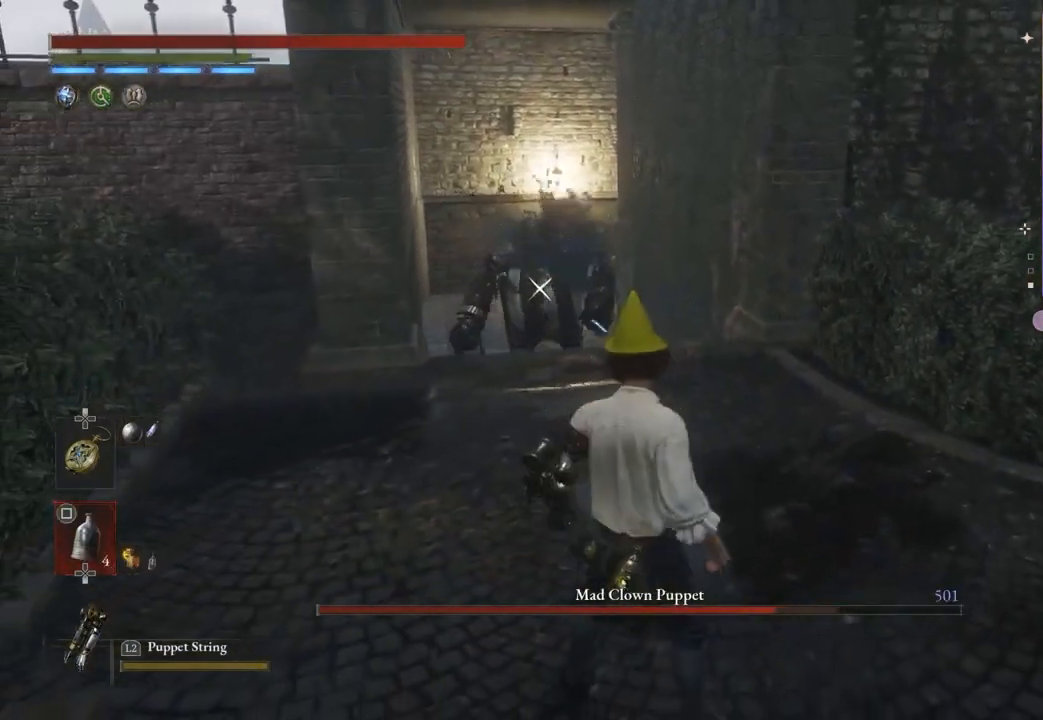
{"buttons": [], "left_stick": "down", "right_stick": "center", "events": []}
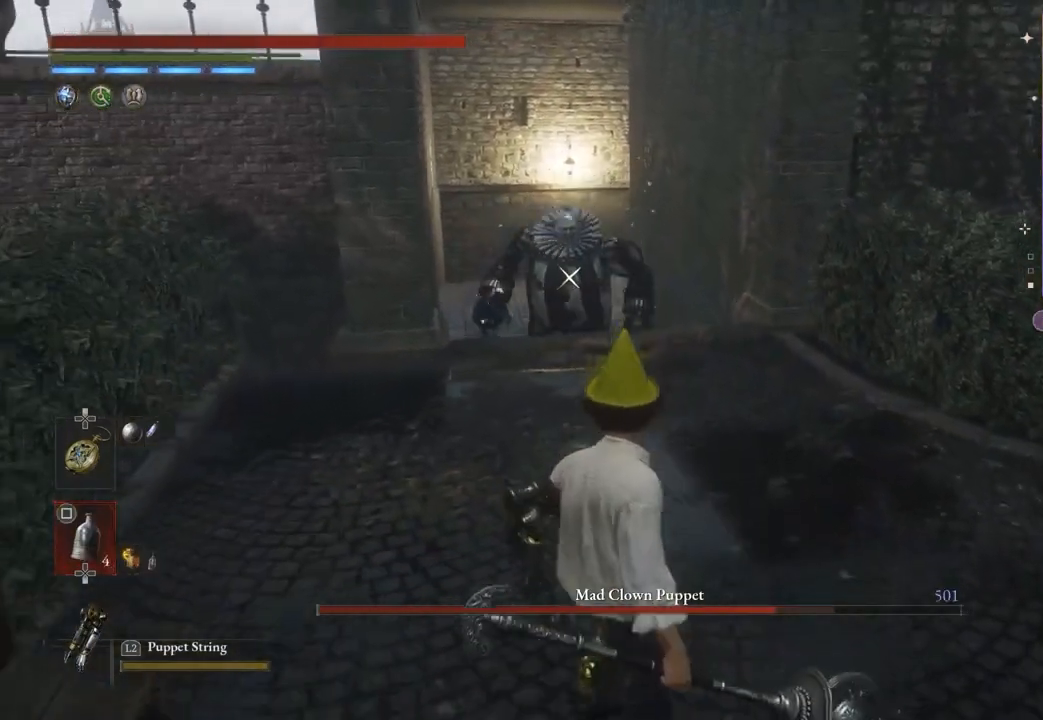
{"buttons": [], "left_stick": "down", "right_stick": "center", "events": []}
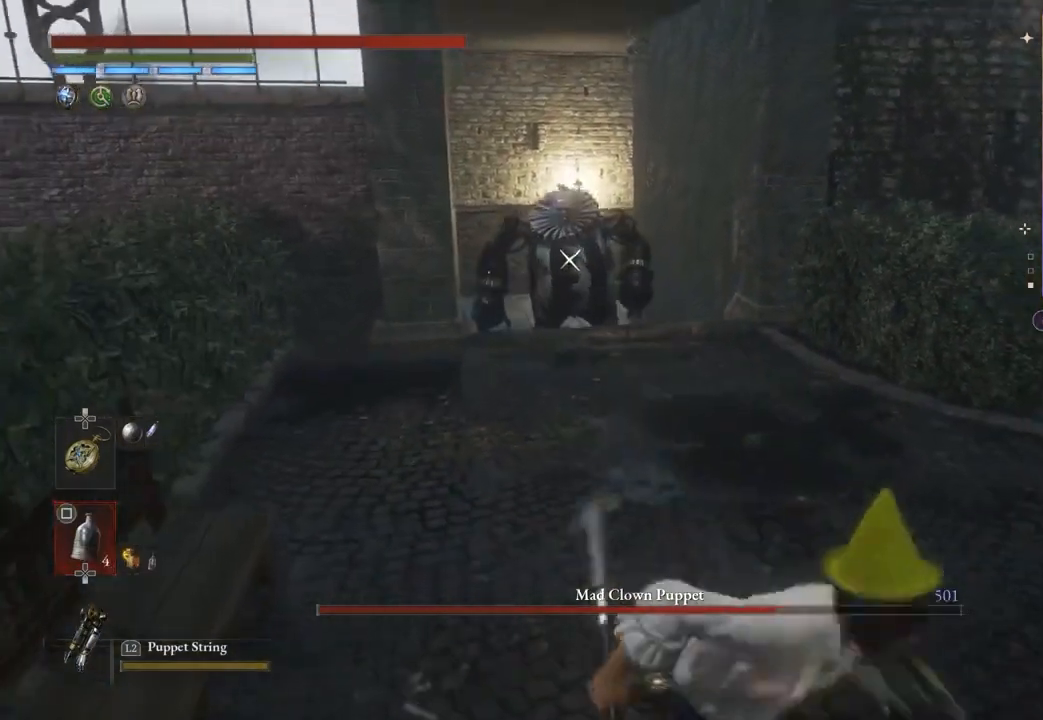
{"buttons": [], "left_stick": "down", "right_stick": "center", "events": []}
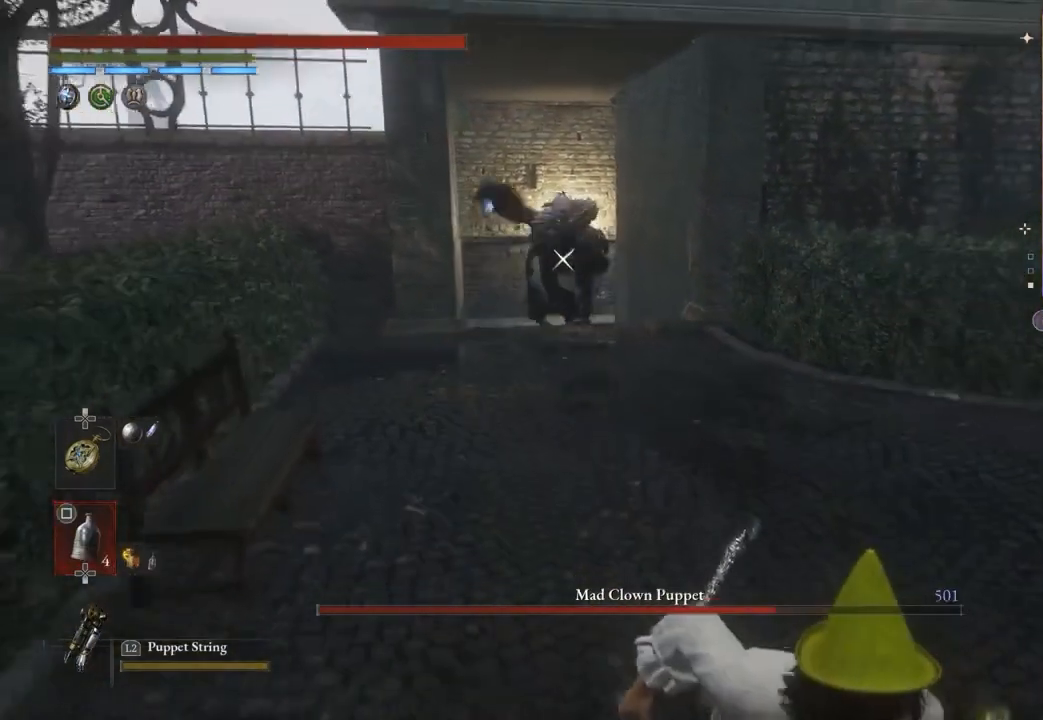
{"buttons": [], "left_stick": "down", "right_stick": "center", "events": []}
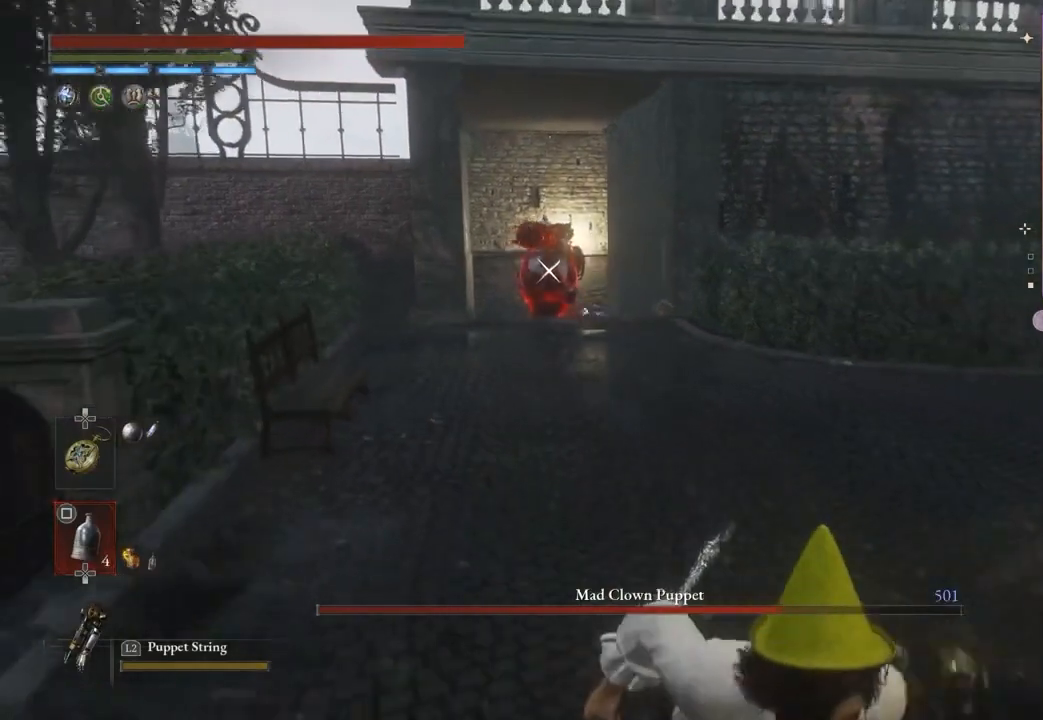
{"buttons": [], "left_stick": "down", "right_stick": "center", "events": []}
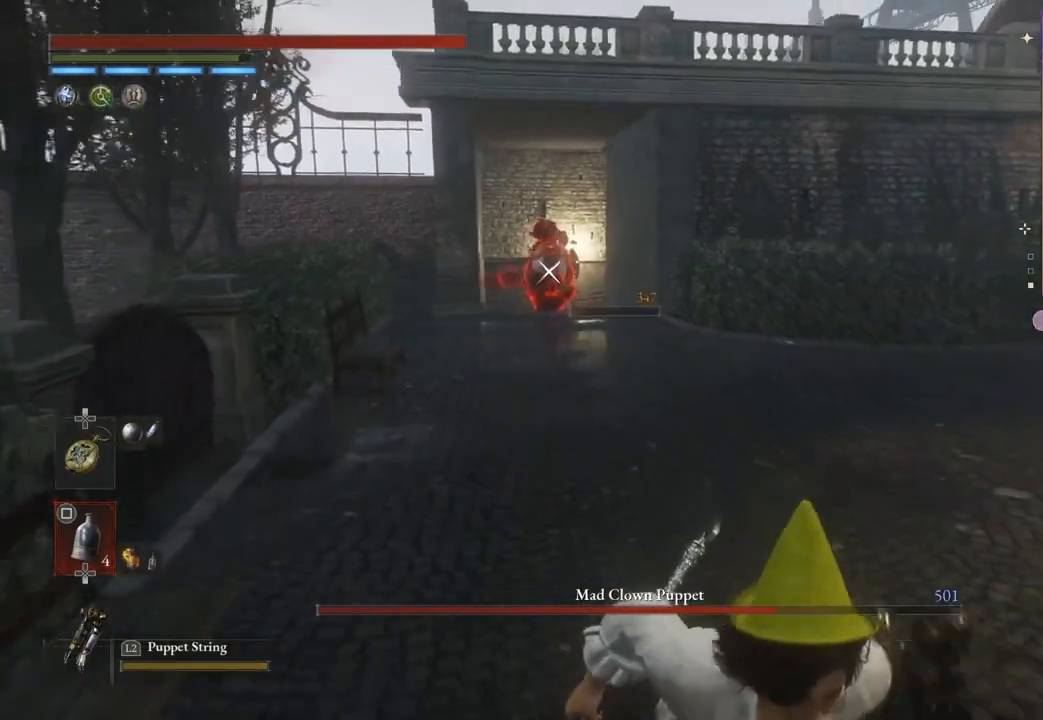
{"buttons": [], "left_stick": "down", "right_stick": "center", "events": []}
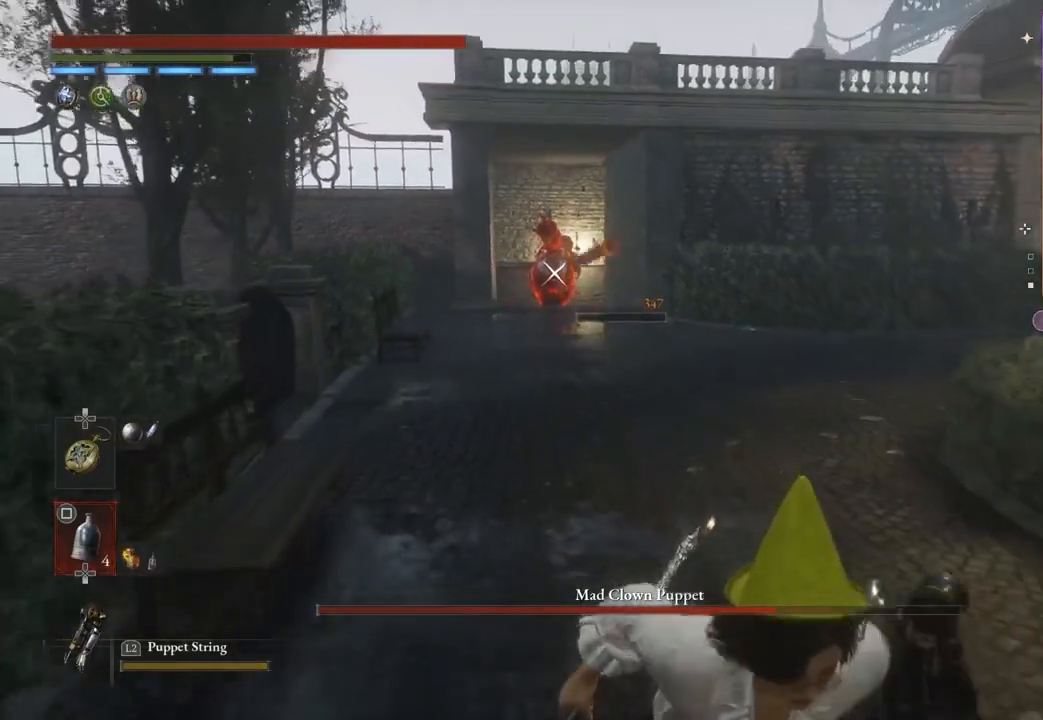
{"buttons": [], "left_stick": "down", "right_stick": "center", "events": []}
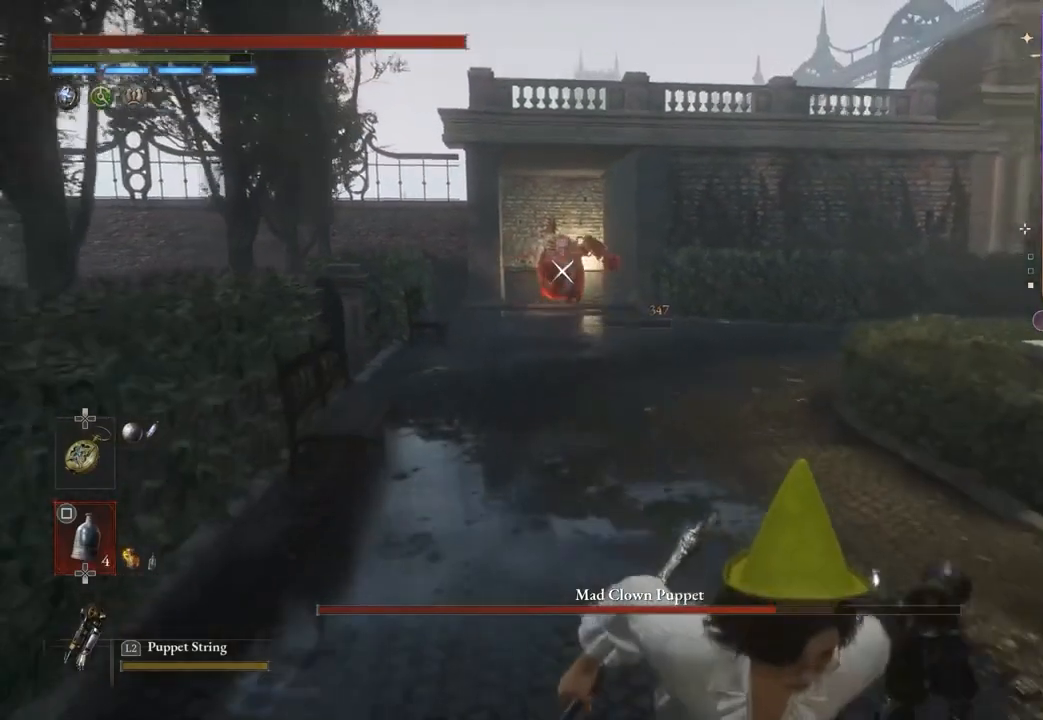
{"buttons": [], "left_stick": "down-right", "right_stick": "center", "events": [[500, "left_stick", "down-right"]]}
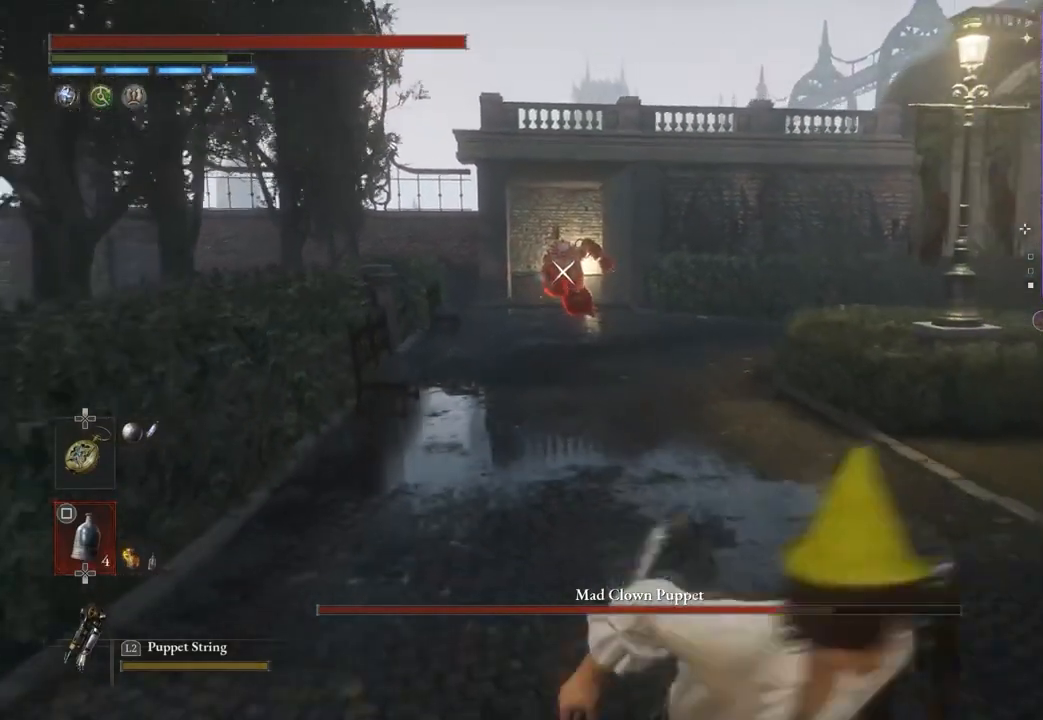
{"buttons": [], "left_stick": "center", "right_stick": "center", "events": [[33, "left_stick", "up-right"], [133, "left_stick", "up-left"], [233, "SQUARE", "down"], [333, "left_stick", "center"], [367, "SQUARE", "up"]]}
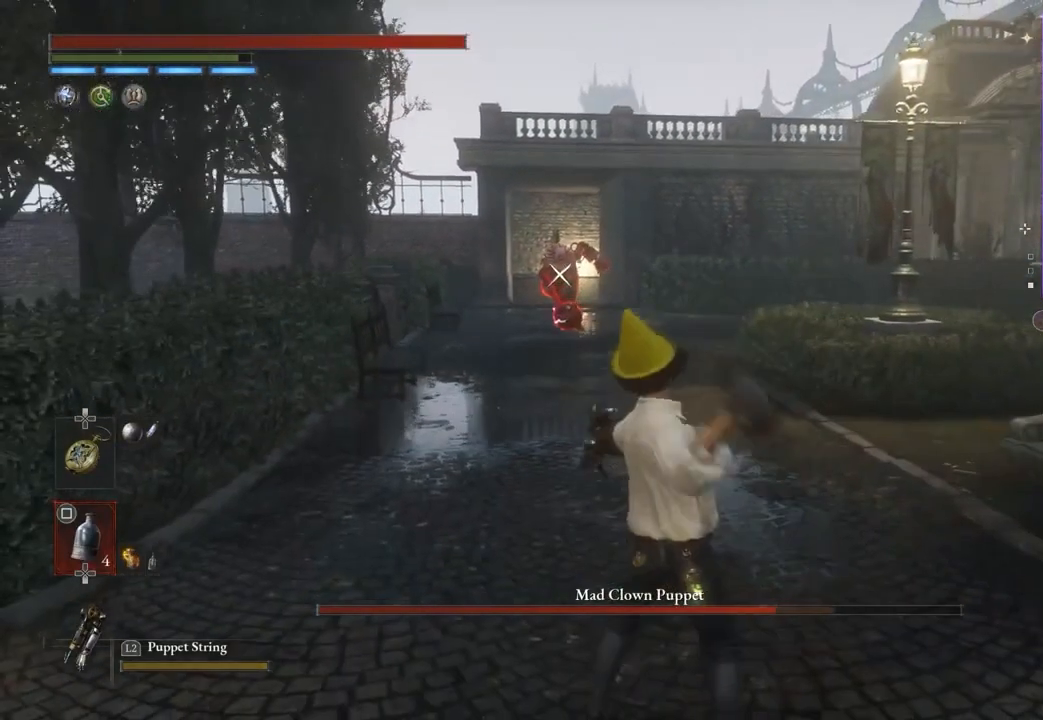
{"buttons": ["SQUARE"], "left_stick": "center", "right_stick": "center", "events": [[100, "SQUARE", "down"]]}
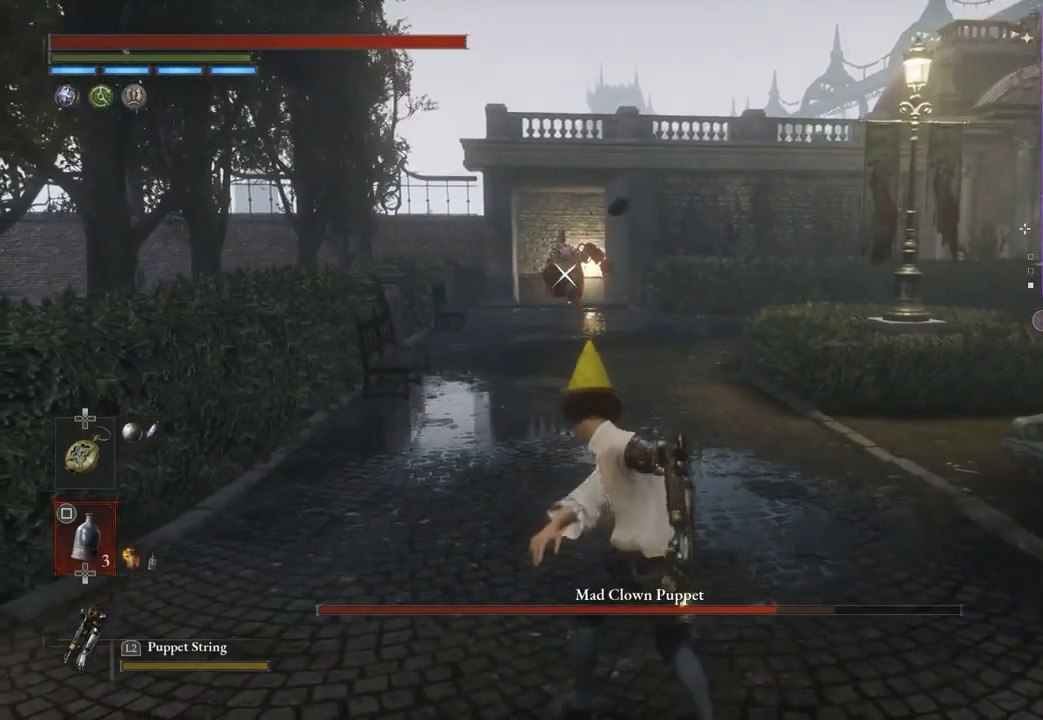
{"buttons": ["SQUARE"], "left_stick": "center", "right_stick": "center", "events": [[33, "SQUARE", "up"], [100, "SQUARE", "down"], [200, "SQUARE", "up"], [500, "SQUARE", "down"]]}
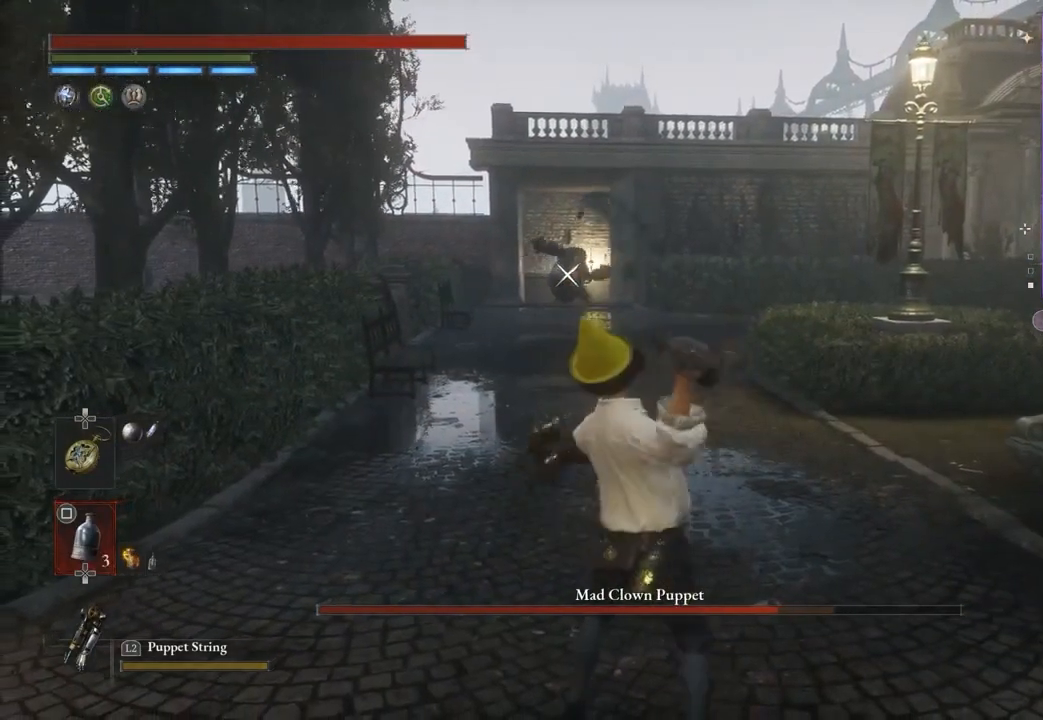
{"buttons": ["SQUARE"], "left_stick": "center", "right_stick": "center", "events": [[67, "SQUARE", "up"], [167, "SQUARE", "down"], [433, "SQUARE", "up"], [500, "SQUARE", "down"]]}
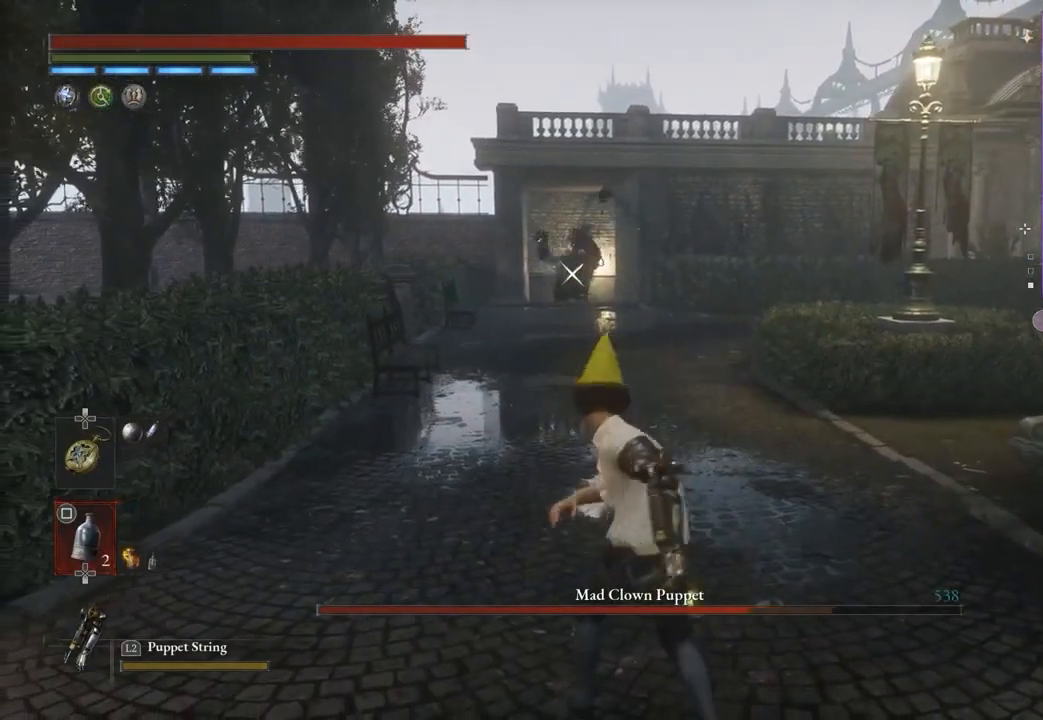
{"buttons": [], "left_stick": "down", "right_stick": "center", "events": [[100, "SQUARE", "up"], [300, "left_stick", "down"], [333, "SQUARE", "down"], [467, "SQUARE", "up"]]}
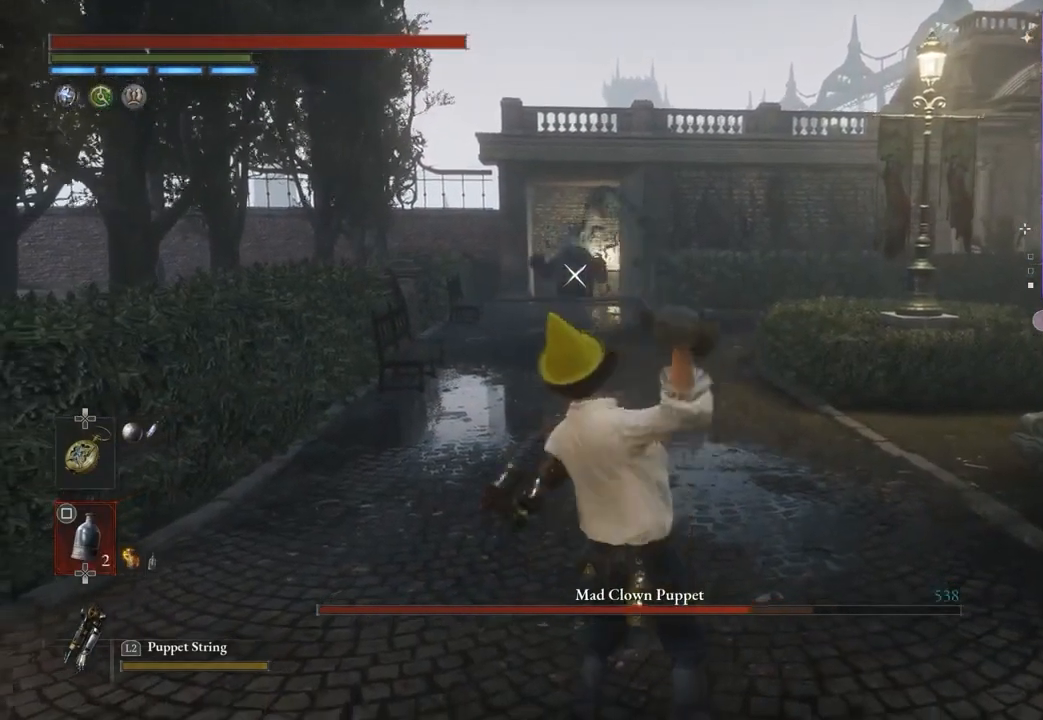
{"buttons": [], "left_stick": "down", "right_stick": "center", "events": []}
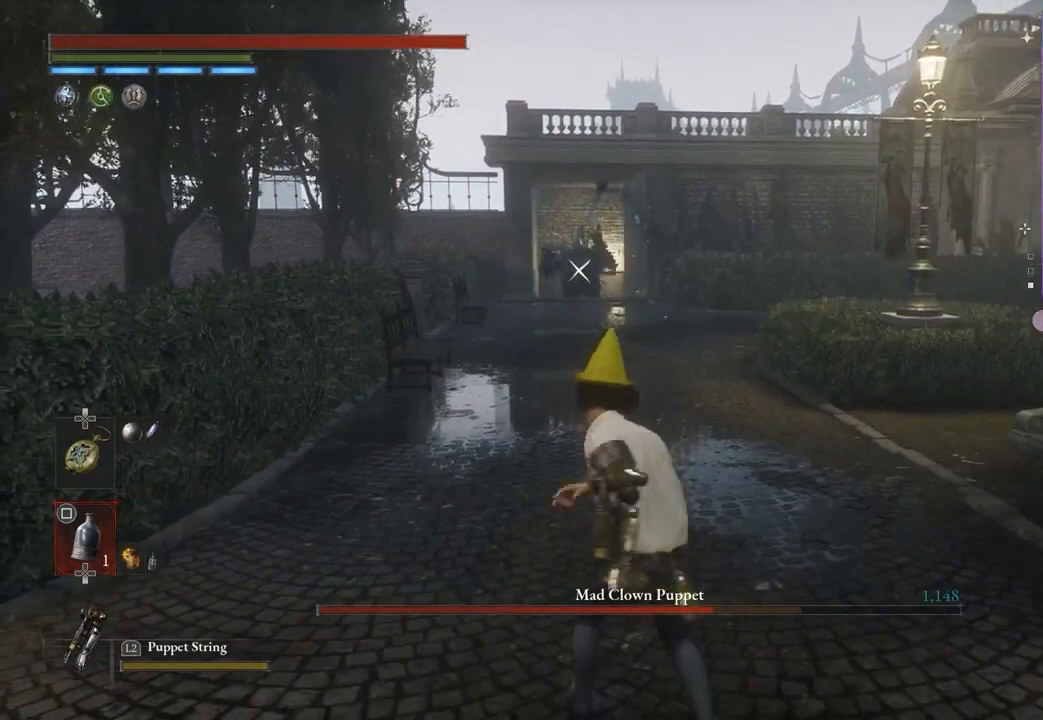
{"buttons": [], "left_stick": "down", "right_stick": "center", "events": [[167, "SQUARE", "down"], [300, "SQUARE", "up"]]}
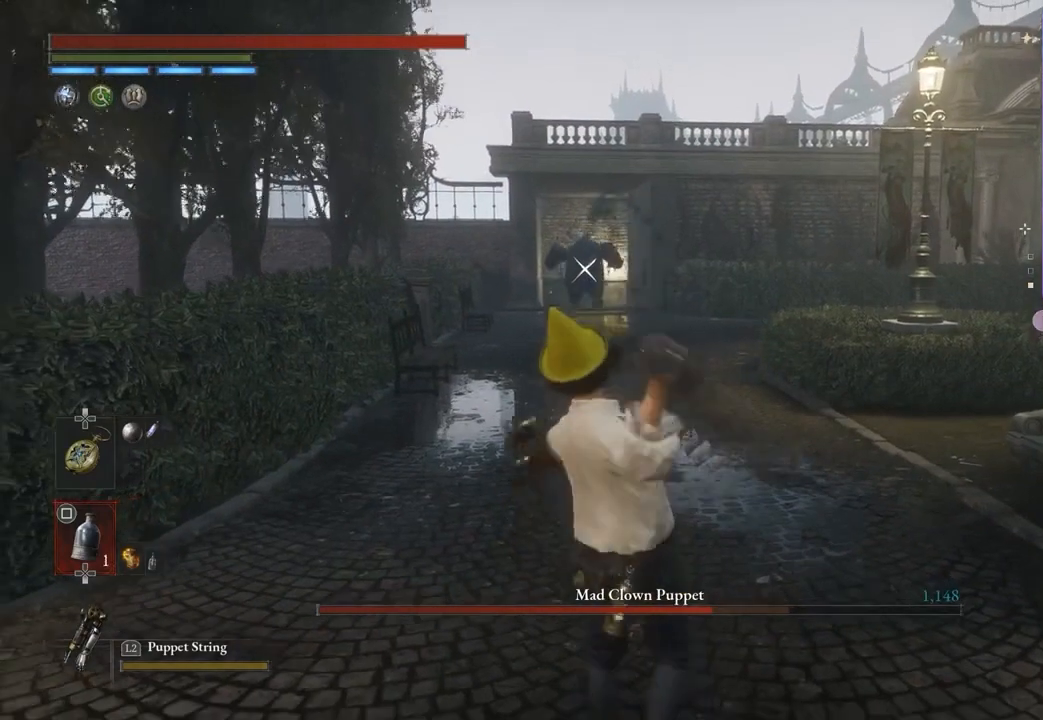
{"buttons": [], "left_stick": "down", "right_stick": "center", "events": [[367, "SQUARE", "down"], [467, "SQUARE", "up"]]}
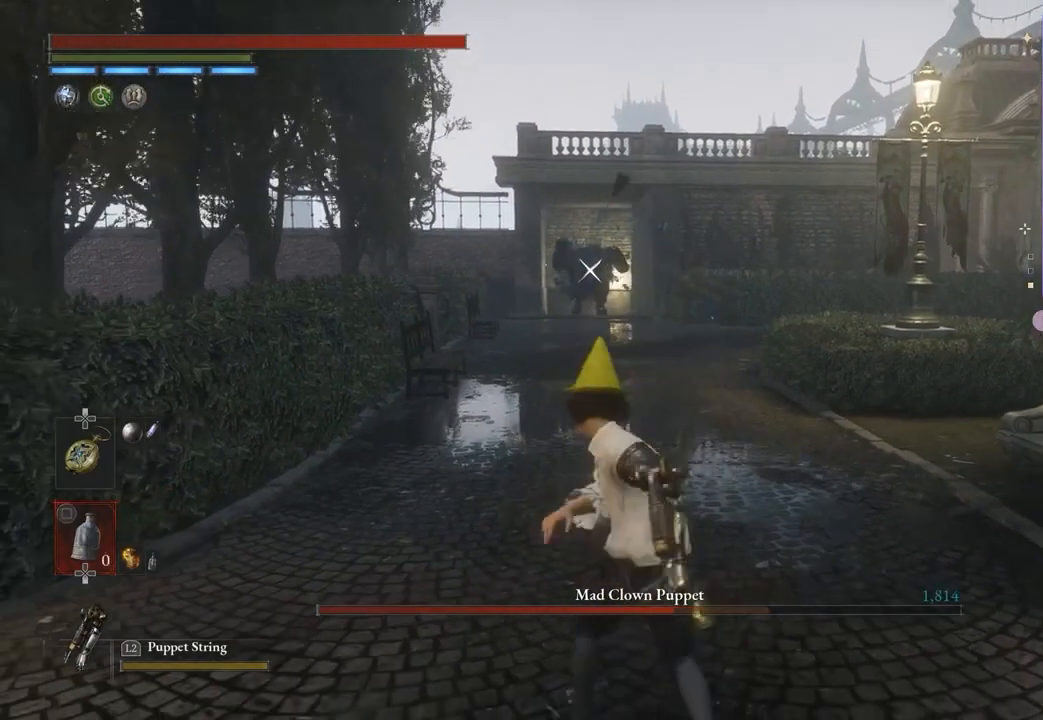
{"buttons": [], "left_stick": "down", "right_stick": "center", "events": []}